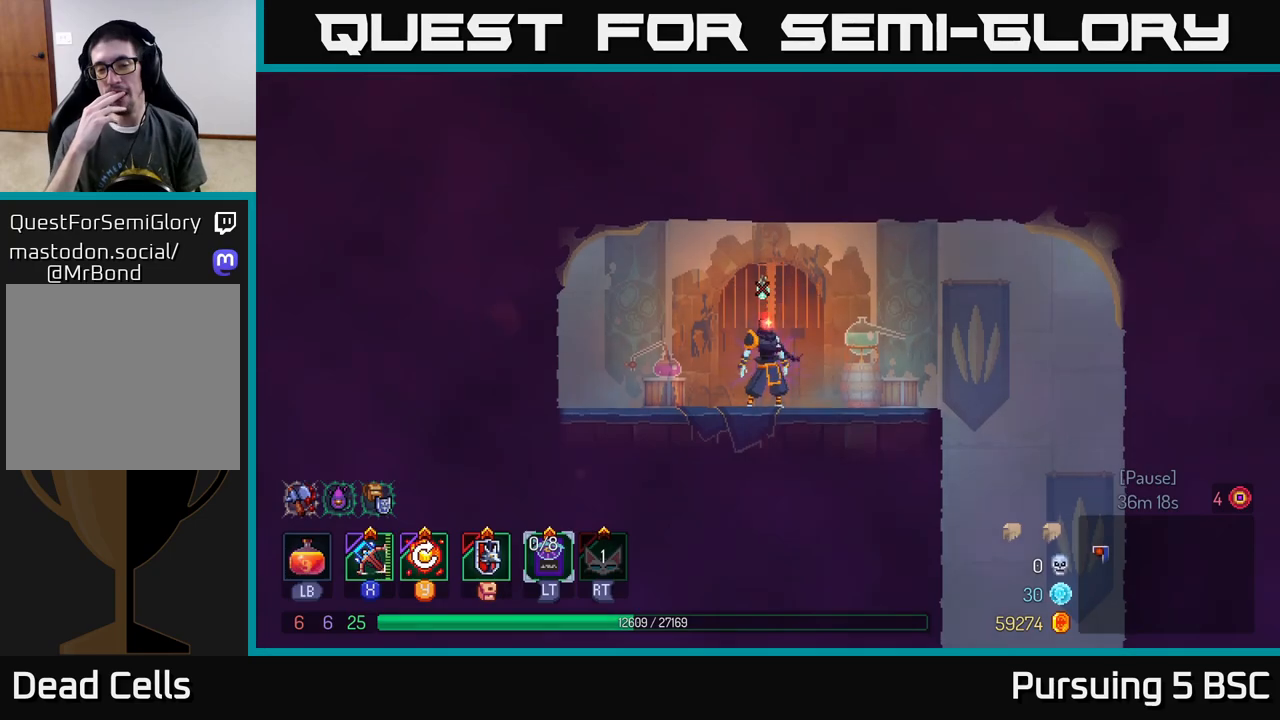
Gameplay with a controller (Xbox layout); each line is a JSON object with the inputs held at the frame after it. "events" lists button and stick changes between this image and that frame as [ms after this image, input, new state], when the widget could be followed in between.
{"buttons": [], "left_stick": "right", "right_stick": "center", "events": [[317, "left_stick", "right"]]}
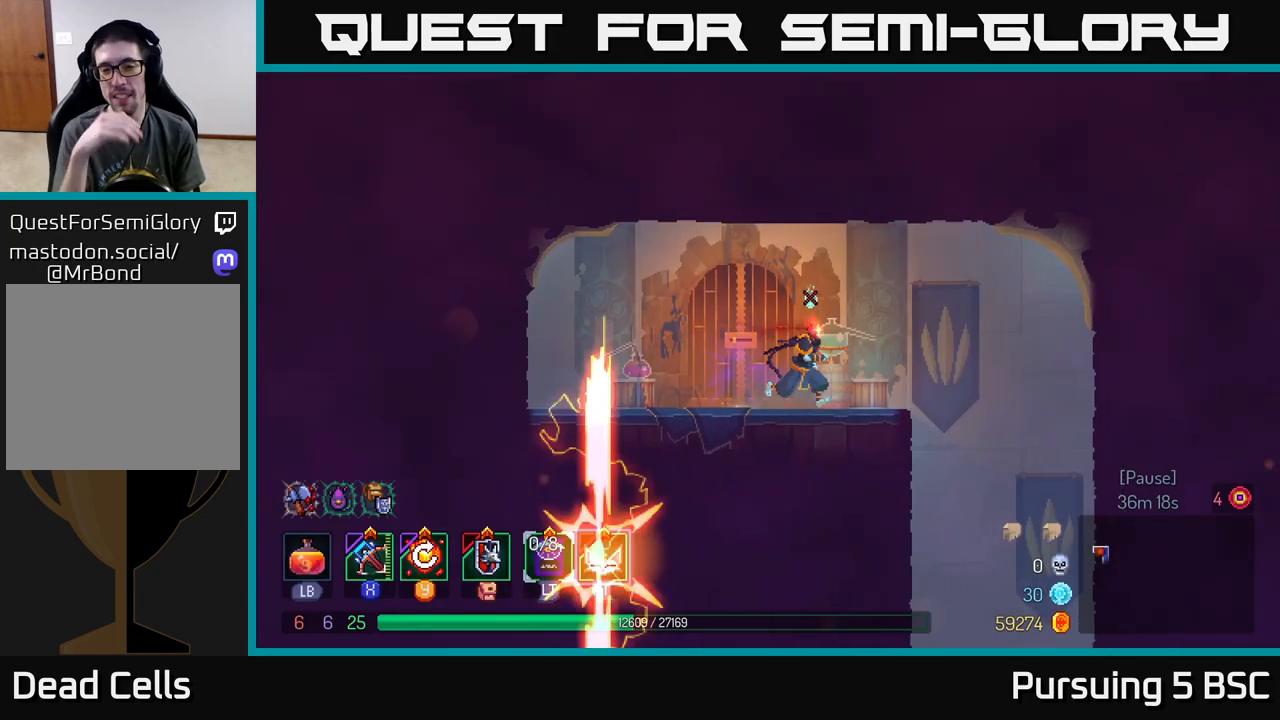
{"buttons": [], "left_stick": "down-right", "right_stick": "center", "events": [[483, "left_stick", "down-right"]]}
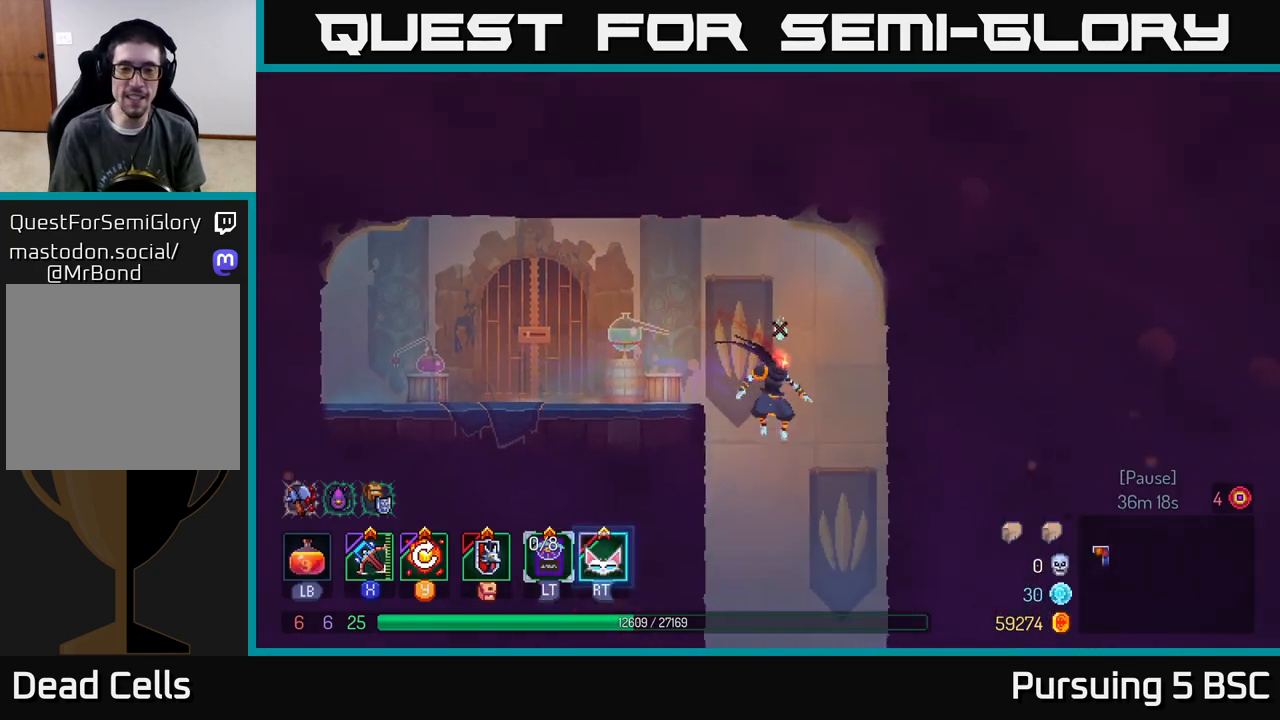
{"buttons": [], "left_stick": "center", "right_stick": "center", "events": [[33, "left_stick", "down"], [100, "A", "down"], [250, "A", "up"], [350, "left_stick", "center"]]}
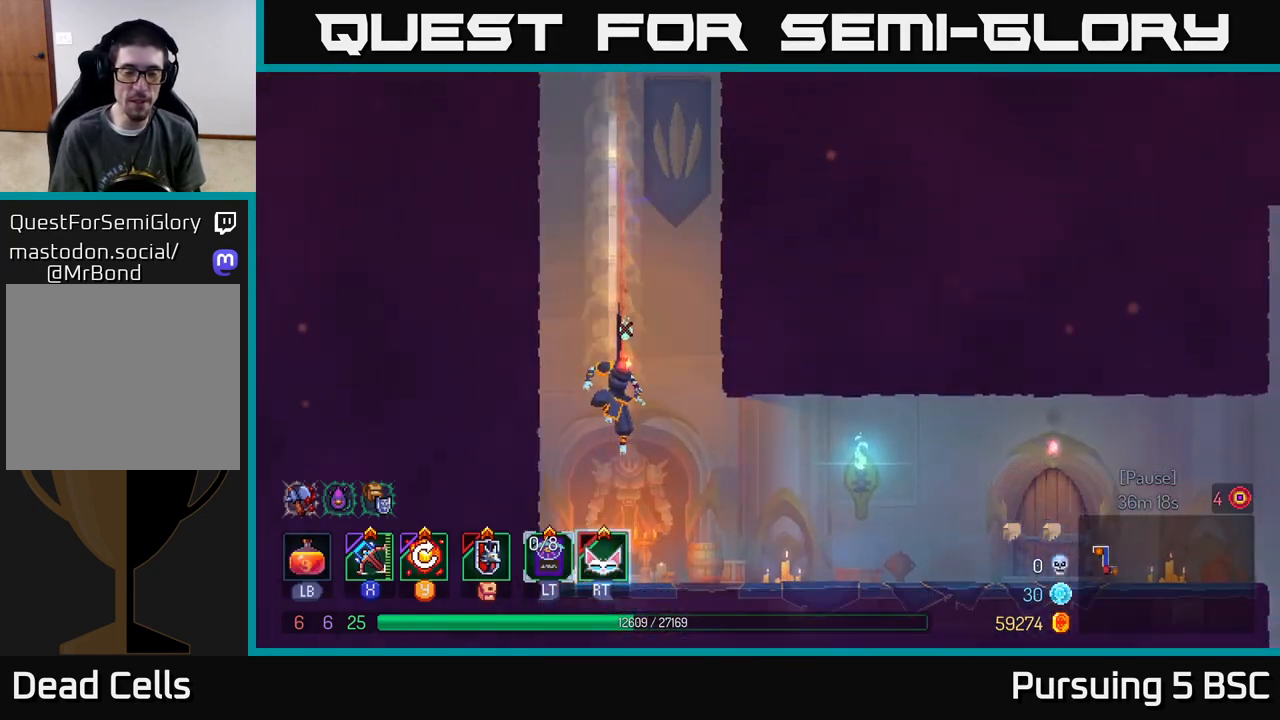
{"buttons": [], "left_stick": "right", "right_stick": "center", "events": [[417, "left_stick", "right"]]}
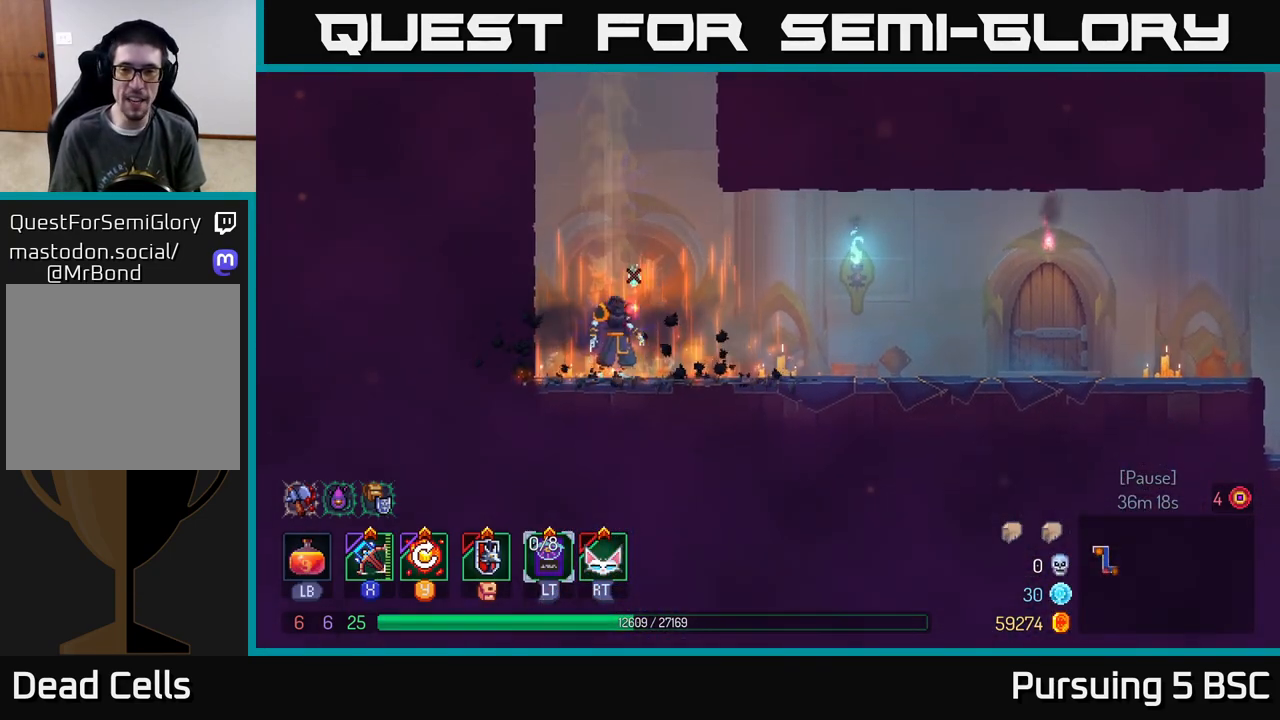
{"buttons": [], "left_stick": "right", "right_stick": "center", "events": [[250, "B", "down"], [433, "B", "up"]]}
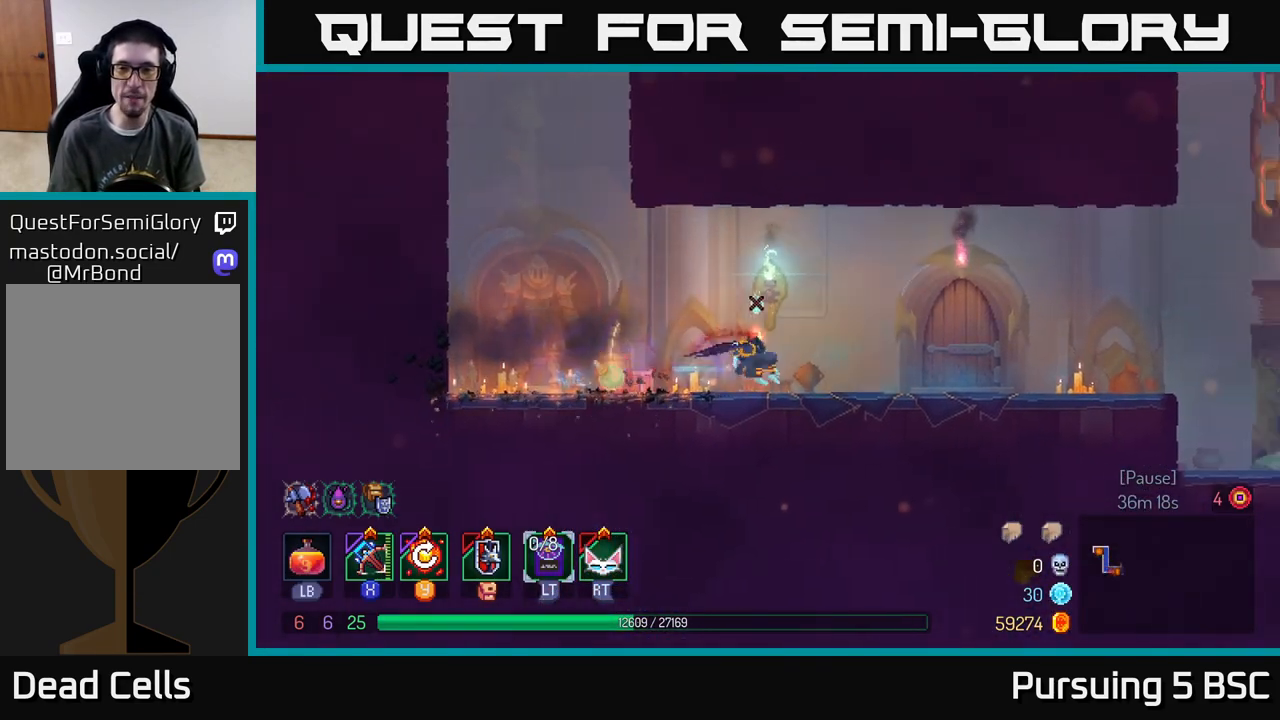
{"buttons": [], "left_stick": "center", "right_stick": "center", "events": [[350, "left_stick", "center"]]}
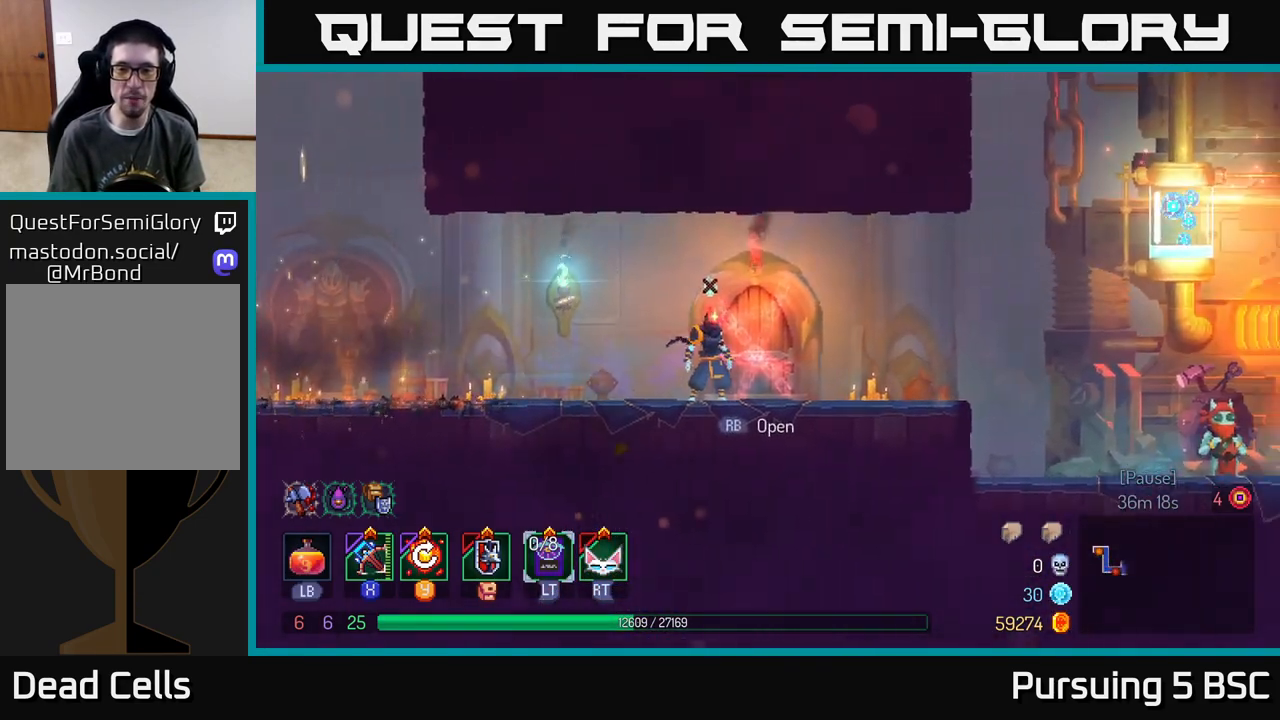
{"buttons": ["B"], "left_stick": "right", "right_stick": "center", "events": [[67, "left_stick", "right"], [350, "B", "down"]]}
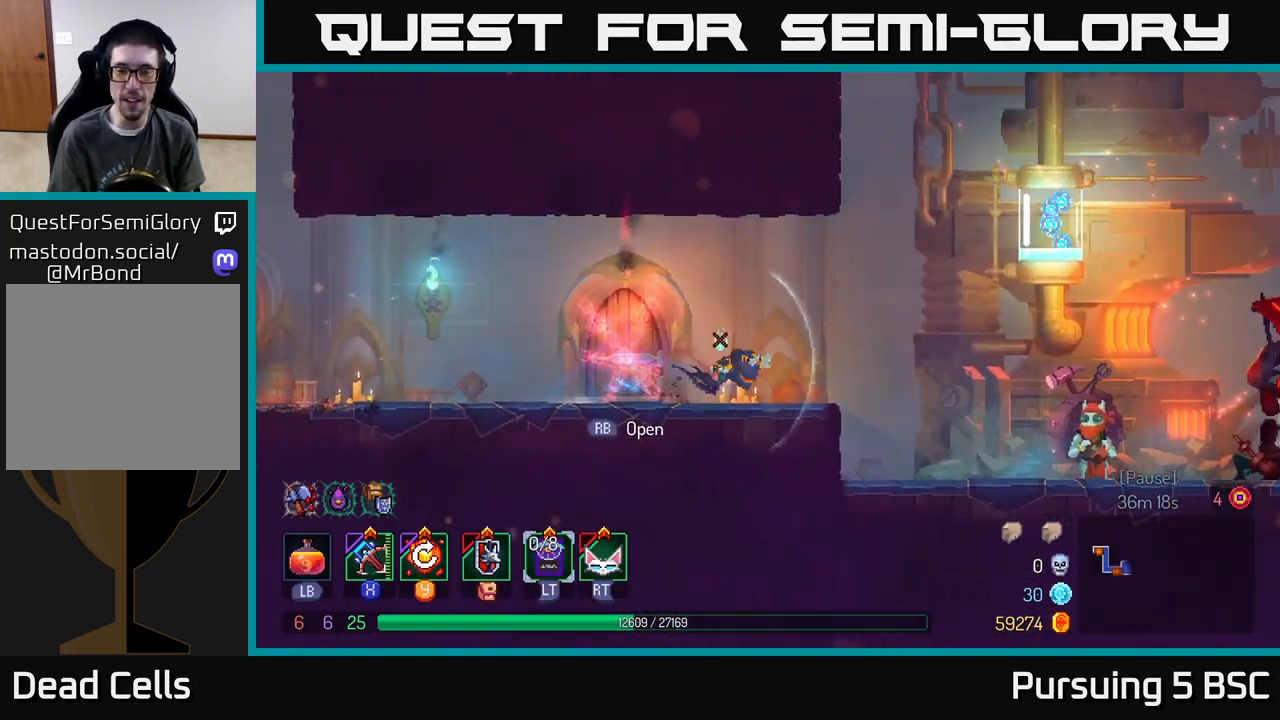
{"buttons": [], "left_stick": "right", "right_stick": "center", "events": [[17, "B", "up"], [250, "A", "down"], [417, "A", "up"]]}
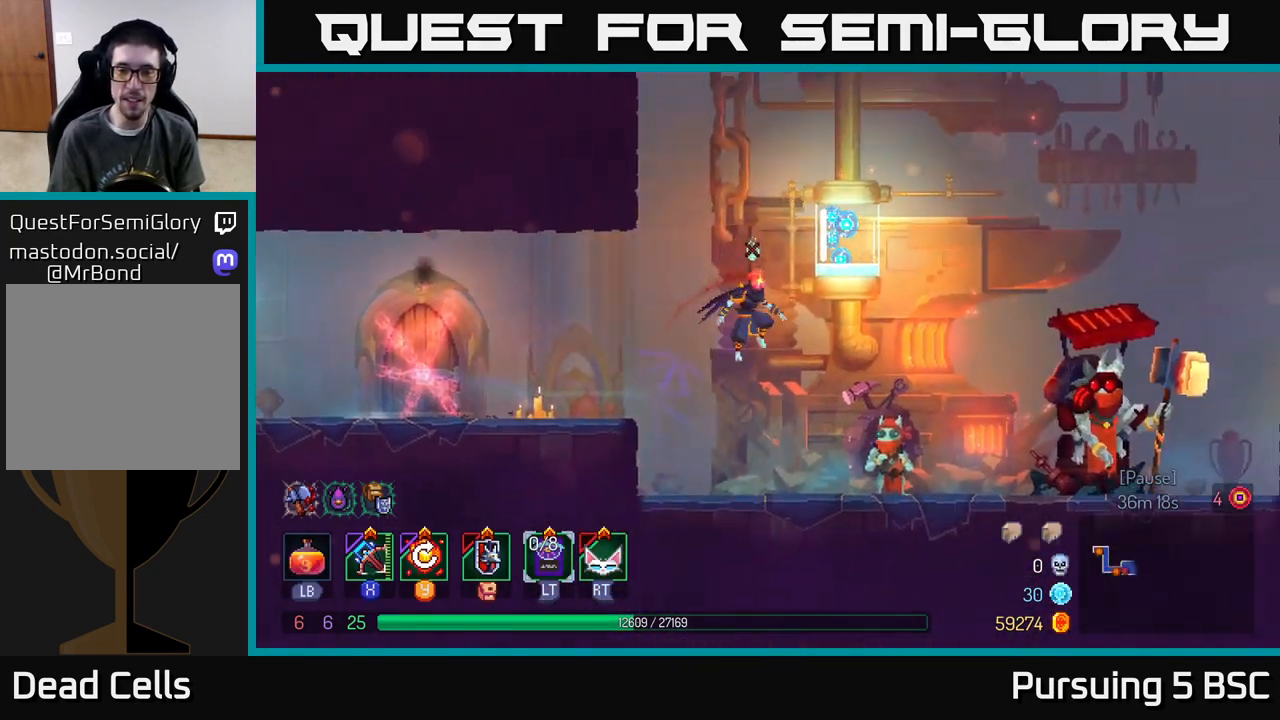
{"buttons": ["B"], "left_stick": "right", "right_stick": "center", "events": [[283, "B", "down"]]}
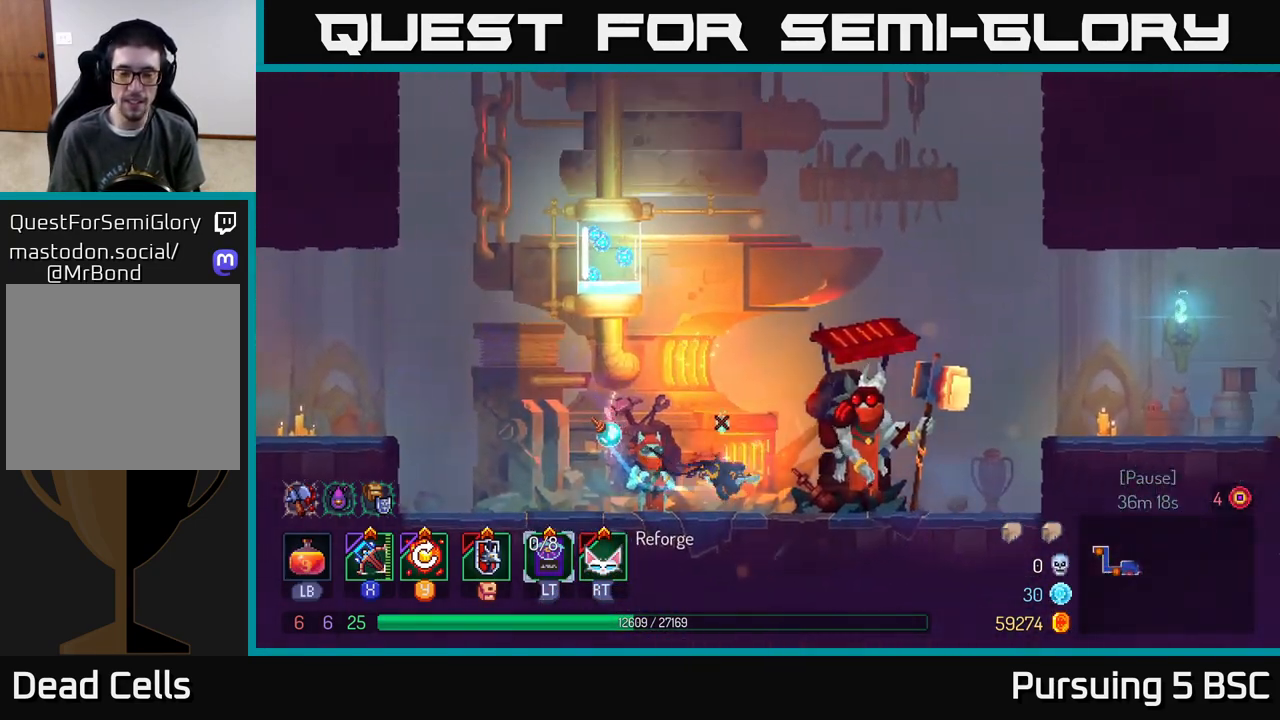
{"buttons": ["A"], "left_stick": "right", "right_stick": "center", "events": [[33, "B", "up"], [300, "A", "down"], [400, "A", "up"], [467, "A", "down"]]}
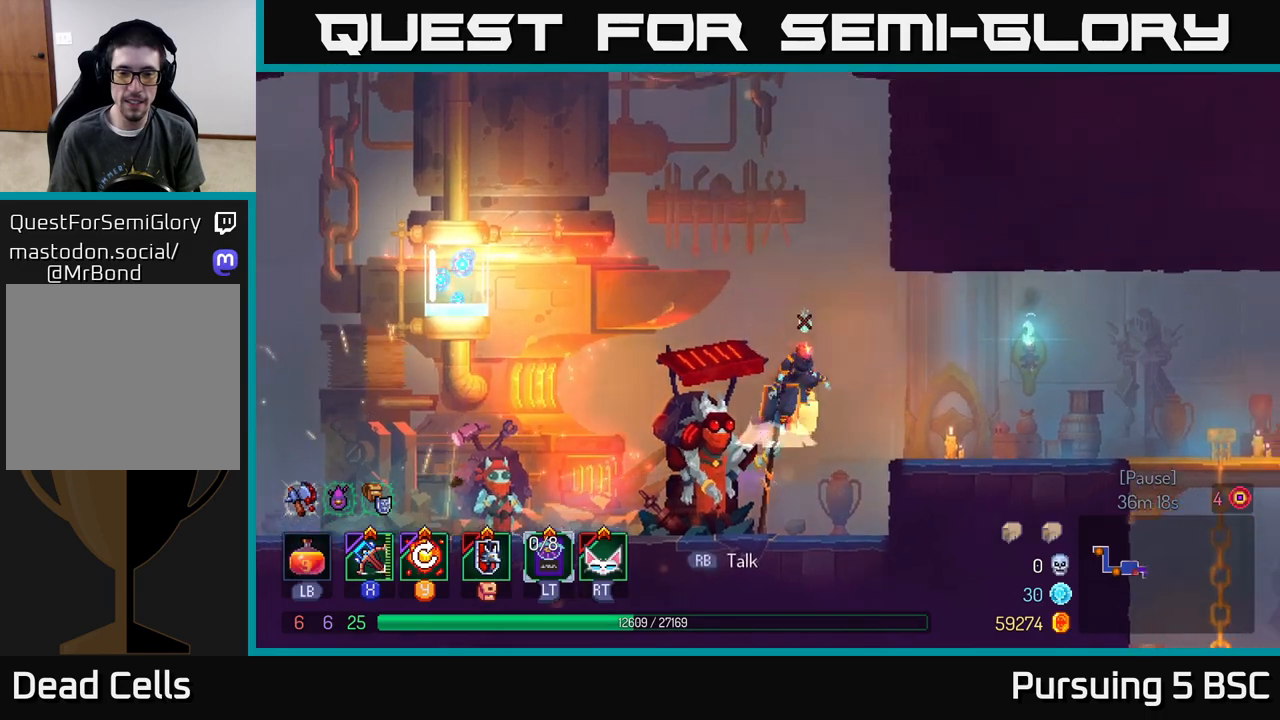
{"buttons": ["B"], "left_stick": "right", "right_stick": "center", "events": [[117, "A", "up"], [333, "B", "down"]]}
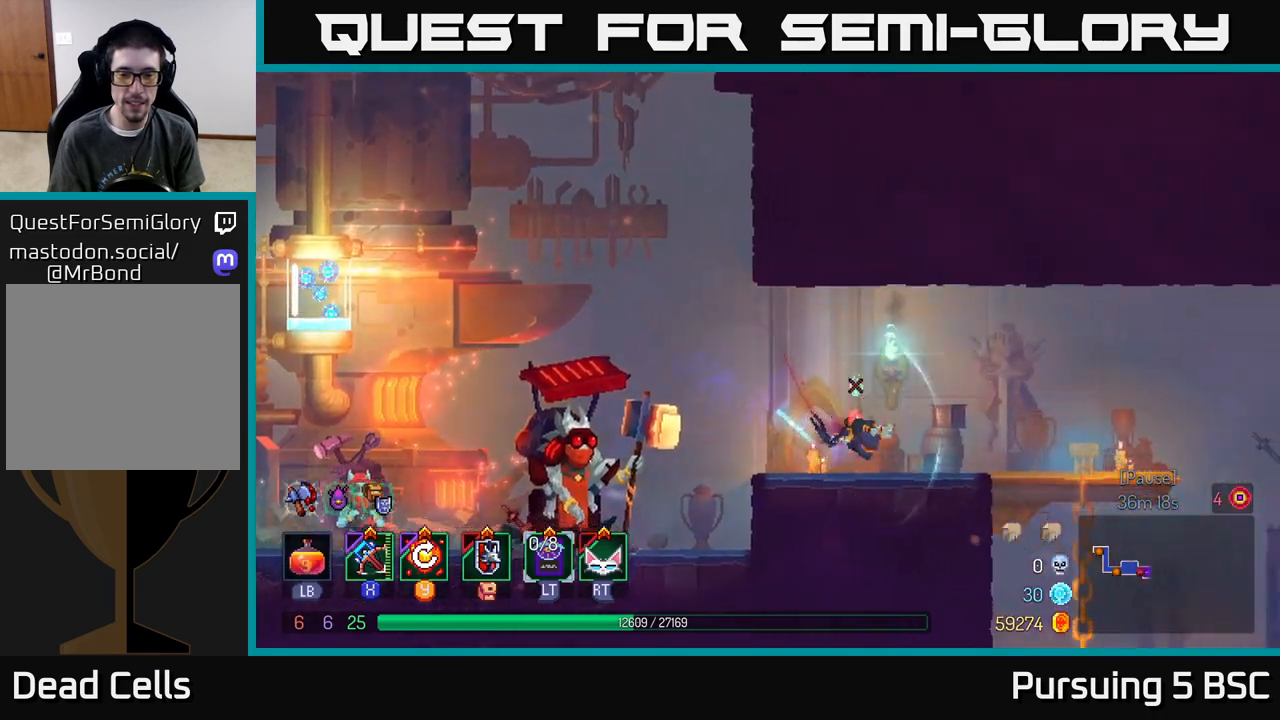
{"buttons": [], "left_stick": "center", "right_stick": "center", "events": [[33, "B", "up"], [417, "left_stick", "center"]]}
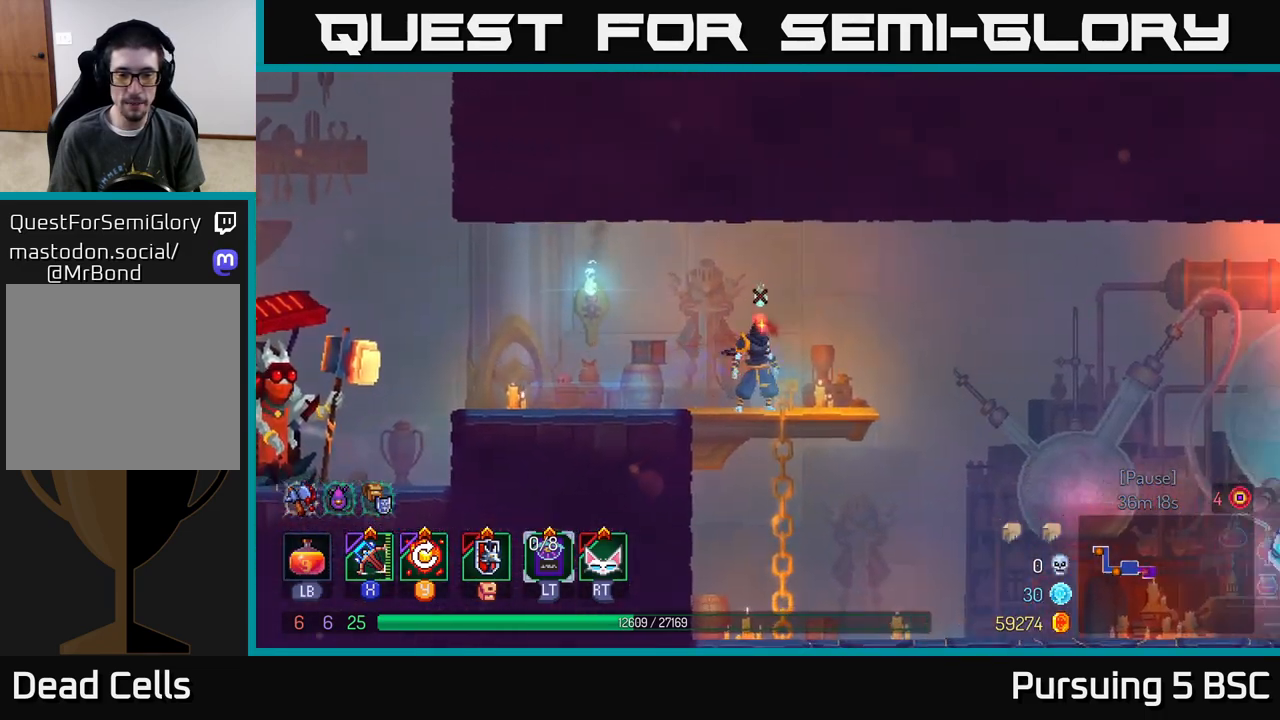
{"buttons": [], "left_stick": "right", "right_stick": "center", "events": [[67, "left_stick", "right"], [267, "A", "down"], [433, "A", "up"]]}
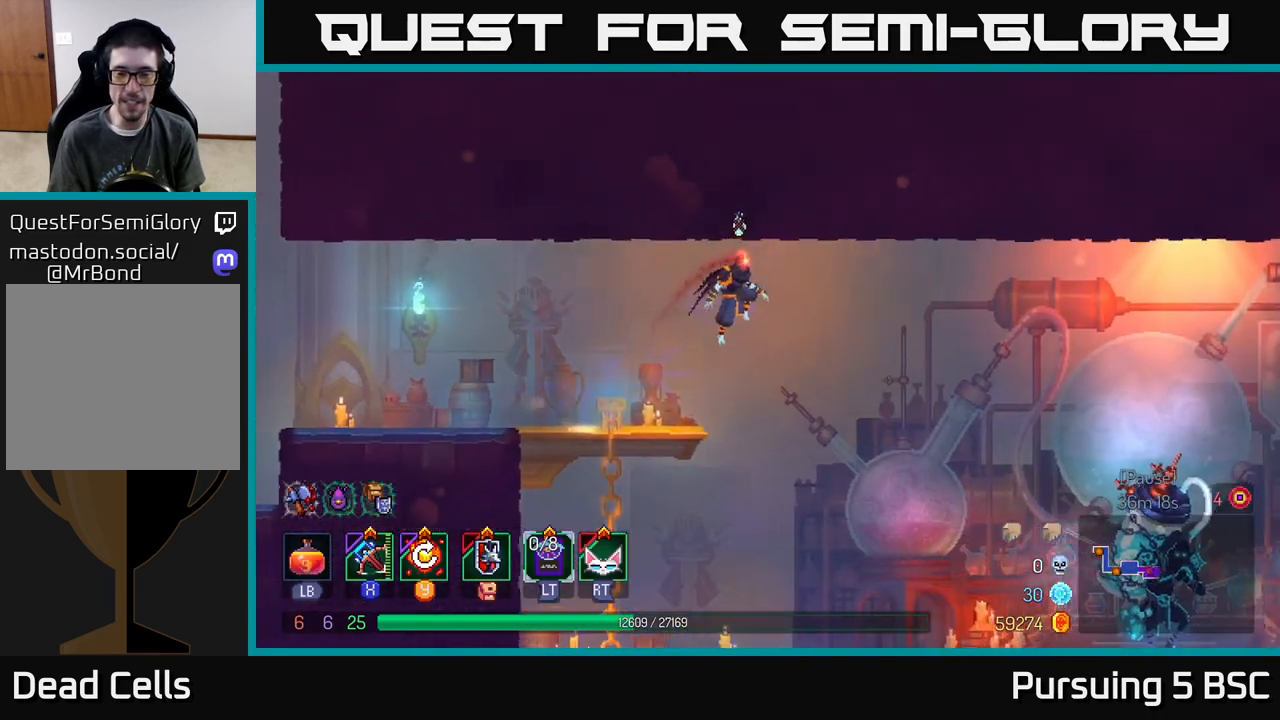
{"buttons": [], "left_stick": "right", "right_stick": "center", "events": [[317, "B", "down"], [483, "B", "up"]]}
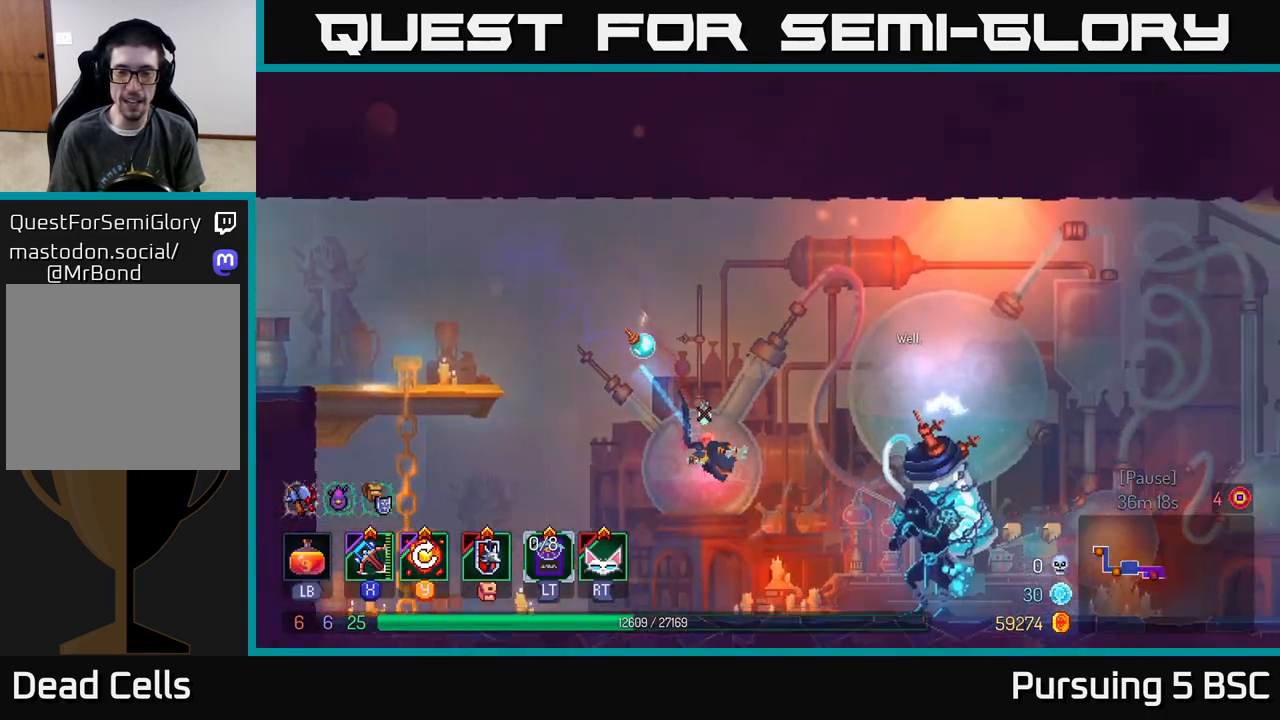
{"buttons": ["R1"], "left_stick": "center", "right_stick": "center", "events": [[450, "left_stick", "center"], [467, "R1", "down"]]}
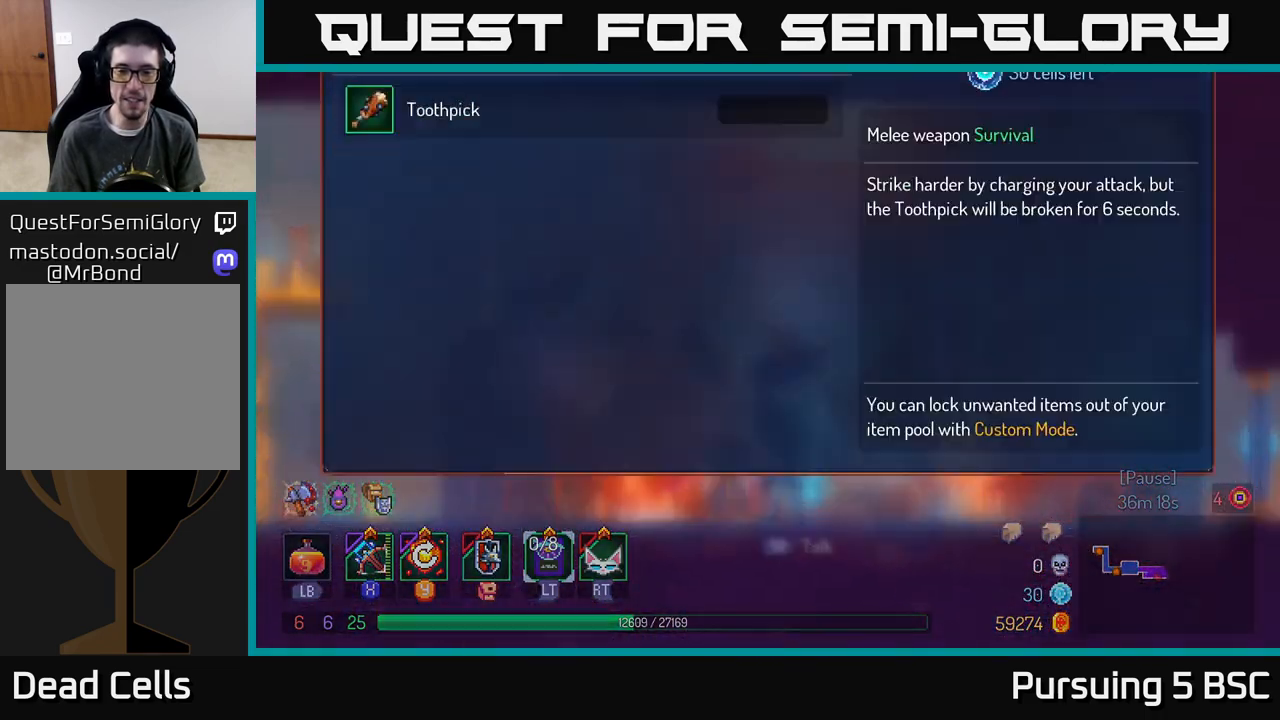
{"buttons": [], "left_stick": "center", "right_stick": "center", "events": [[83, "R1", "up"]]}
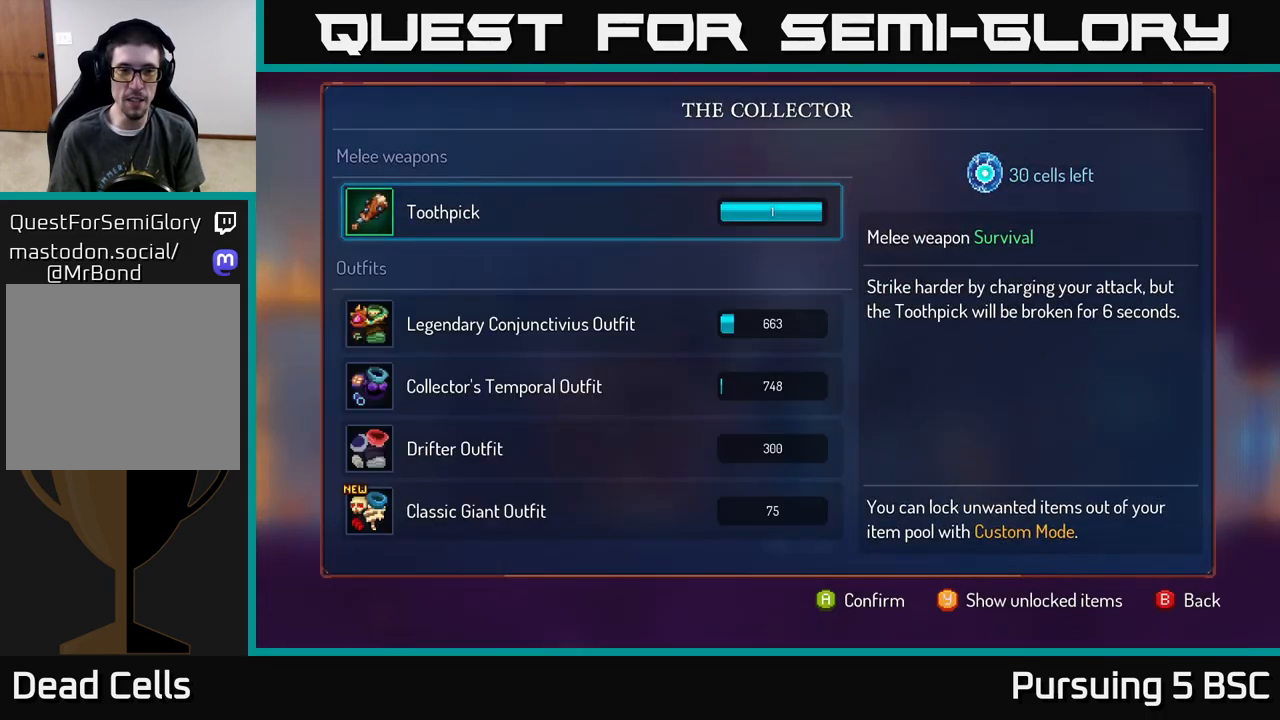
{"buttons": [], "left_stick": "center", "right_stick": "center", "events": []}
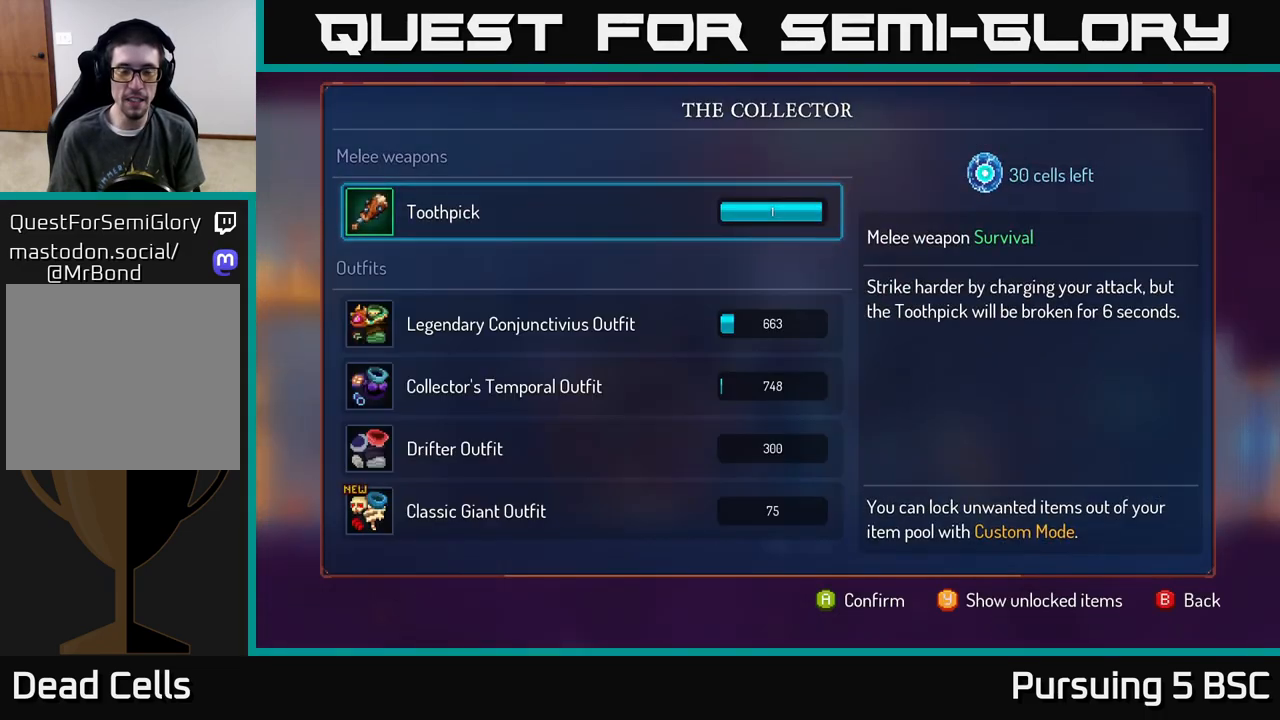
{"buttons": [], "left_stick": "center", "right_stick": "center", "events": [[100, "left_stick", "down"], [317, "left_stick", "center"]]}
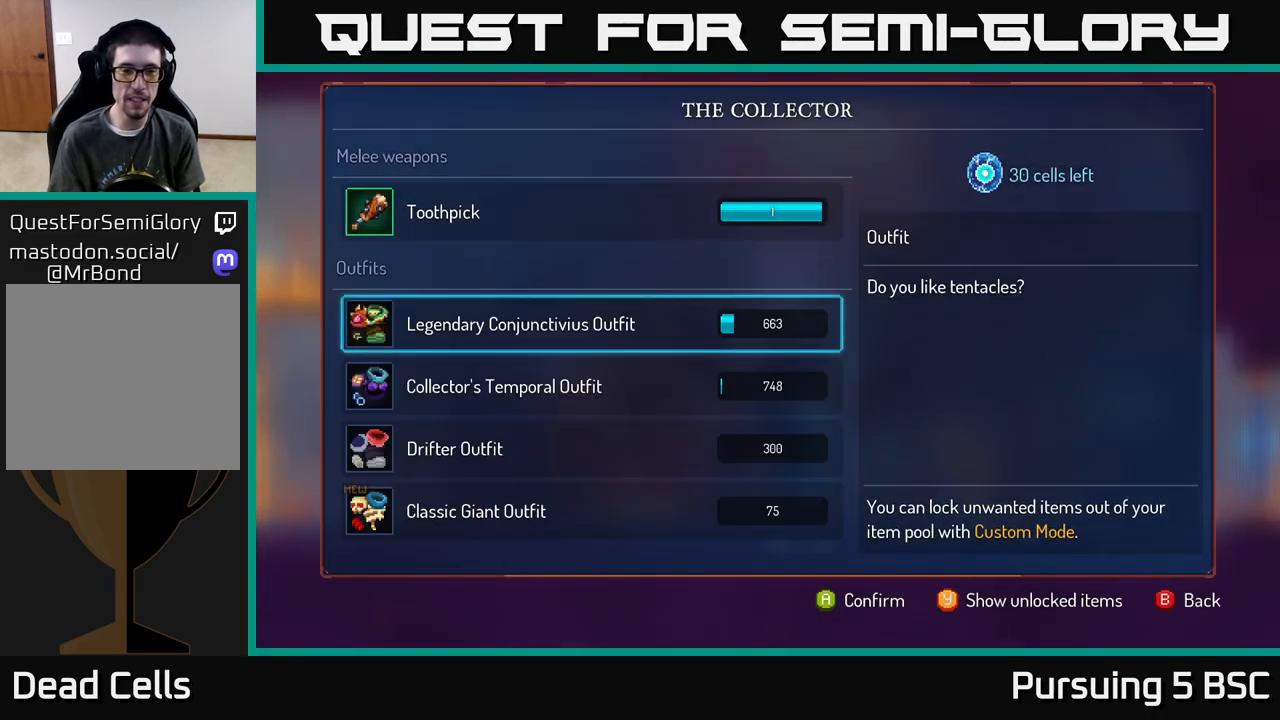
{"buttons": ["A"], "left_stick": "center", "right_stick": "center", "events": [[33, "A", "down"]]}
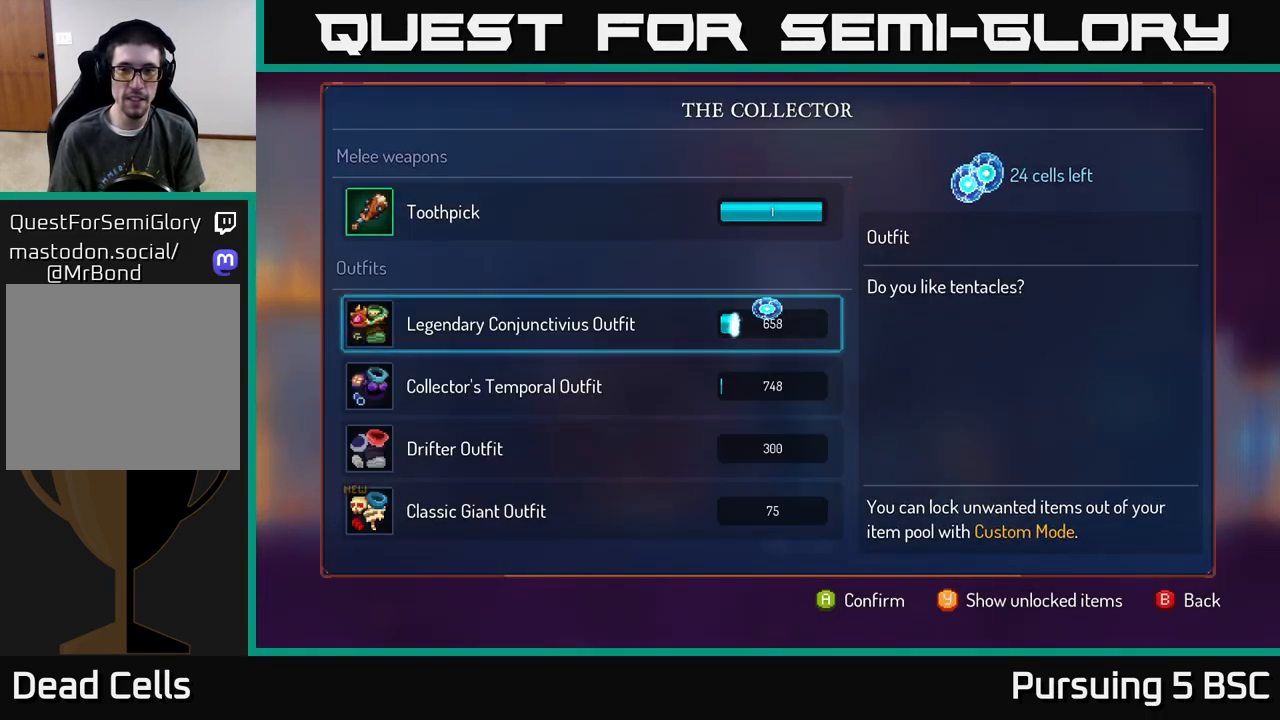
{"buttons": ["A"], "left_stick": "center", "right_stick": "center", "events": []}
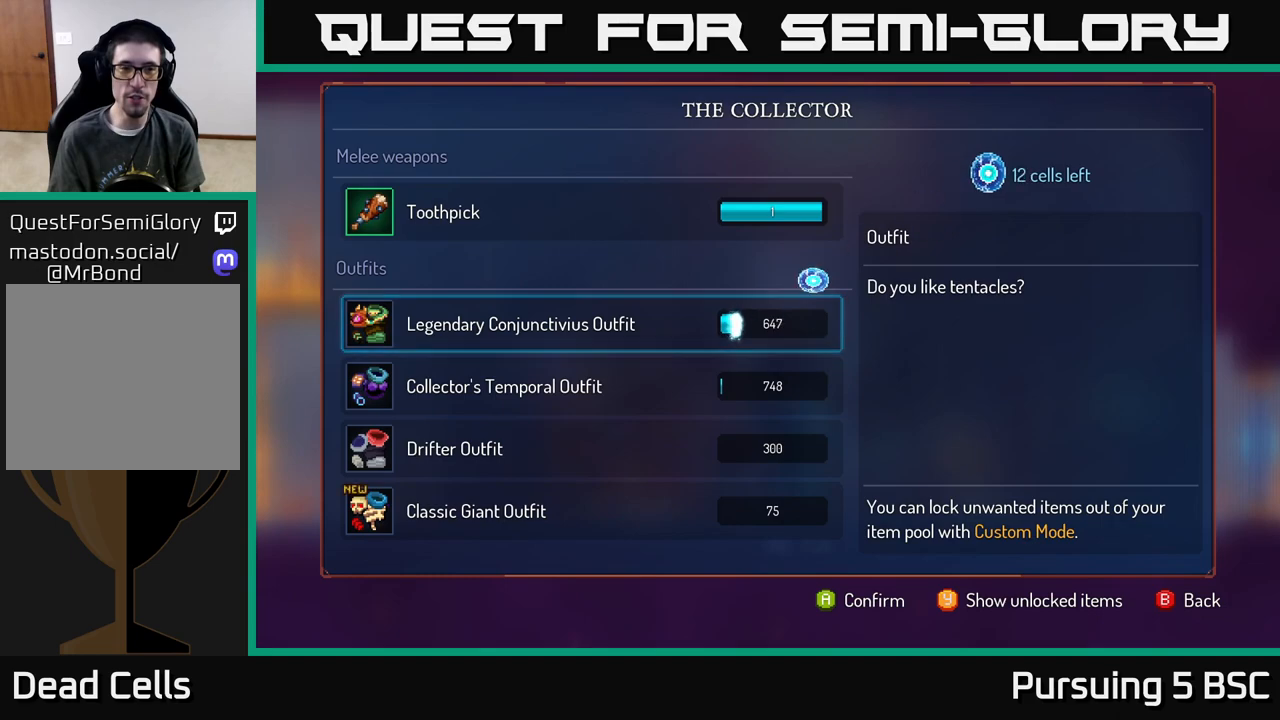
{"buttons": ["A"], "left_stick": "center", "right_stick": "center", "events": []}
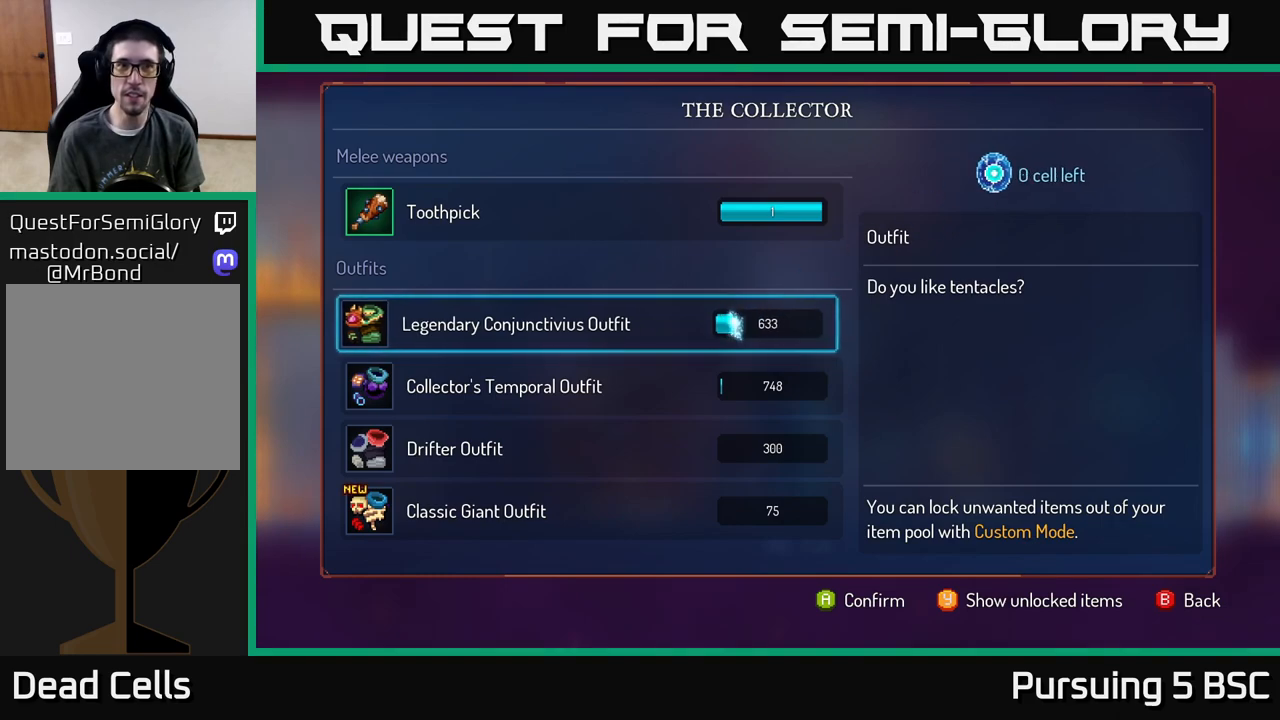
{"buttons": [], "left_stick": "center", "right_stick": "center", "events": [[183, "A", "up"], [367, "B", "down"], [500, "B", "up"]]}
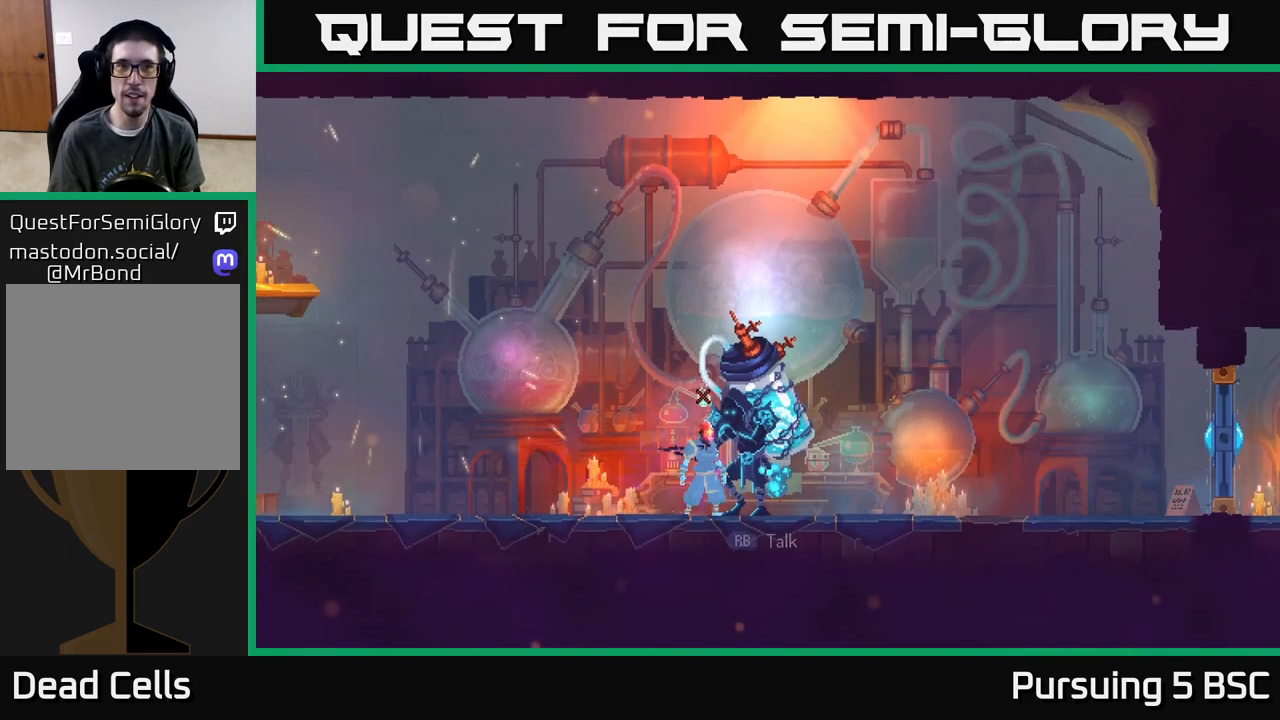
{"buttons": ["B"], "left_stick": "right", "right_stick": "center", "events": [[100, "left_stick", "down"], [317, "left_stick", "right"], [450, "B", "down"]]}
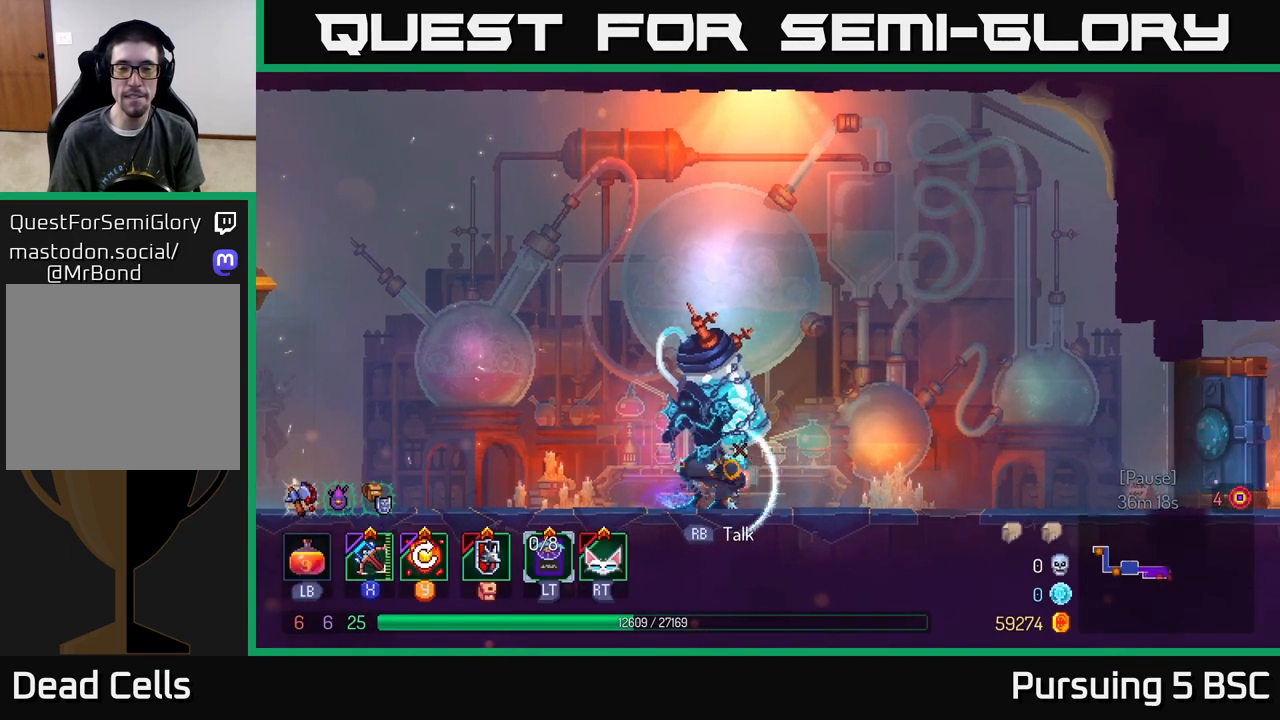
{"buttons": [], "left_stick": "right", "right_stick": "center", "events": [[200, "B", "up"]]}